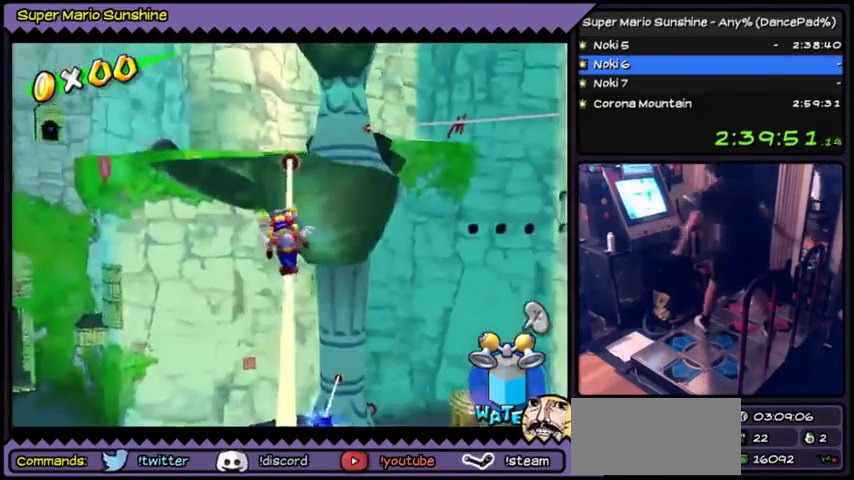
Gameplay with a controller (Nintendo layout); each line is a JSON object with the inputs held at the frame after it. "events" lists button and stick changes between this image and that frame as [ms after this image, input, new state], when the widget could be followed in between. Not read: L3 R3.
{"buttons": ["A", "DPAD_UP"], "events": [[300, "A", "down"], [501, "DPAD_UP", "down"]]}
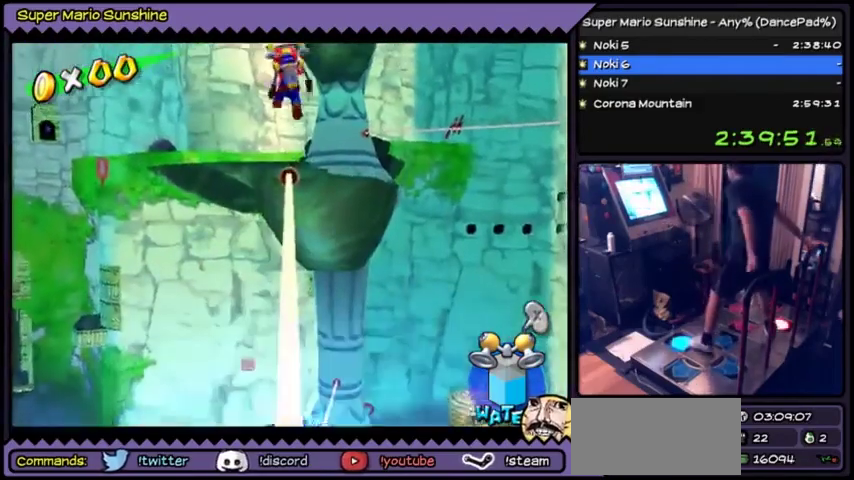
{"buttons": ["DPAD_UP"], "events": [[333, "A", "up"]]}
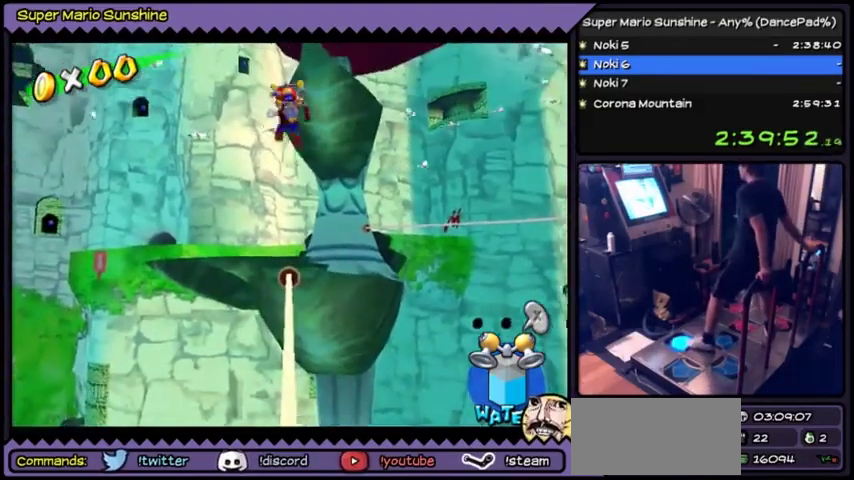
{"buttons": [], "events": [[200, "DPAD_UP", "up"]]}
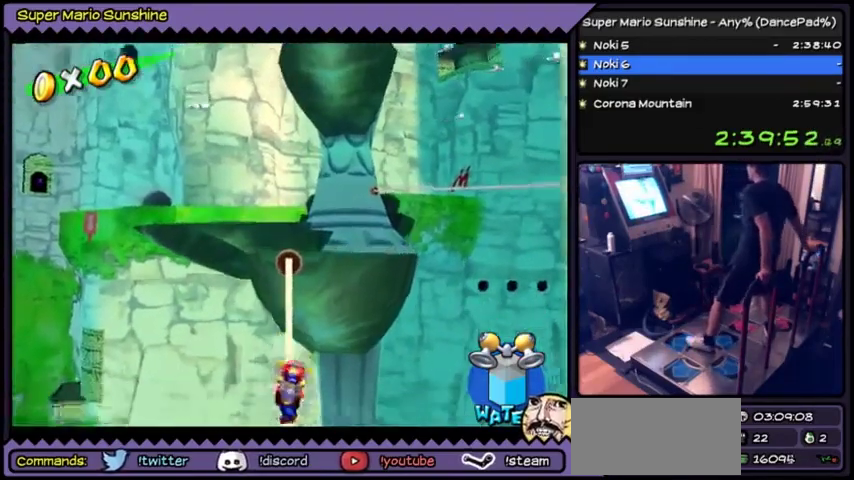
{"buttons": ["A"], "events": [[33, "A", "down"]]}
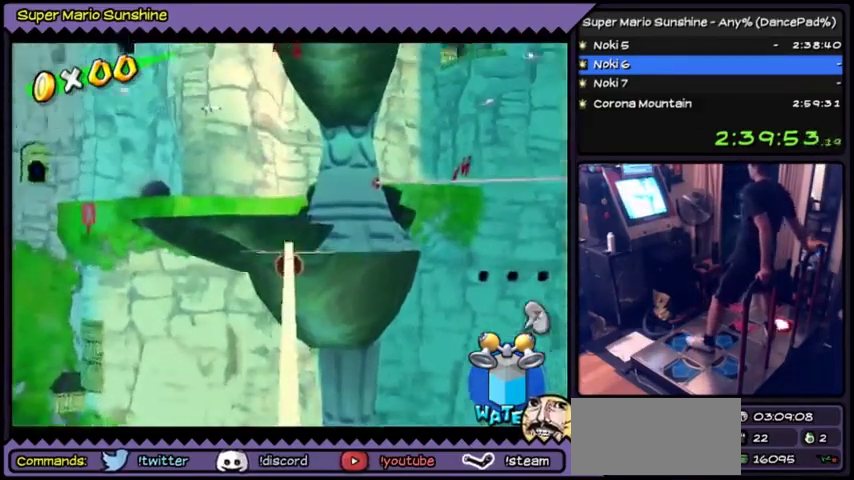
{"buttons": [], "events": [[434, "A", "up"]]}
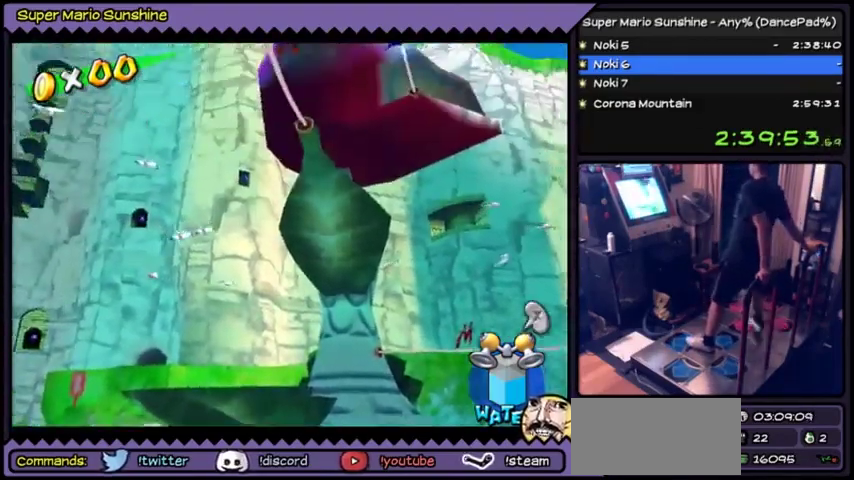
{"buttons": []}
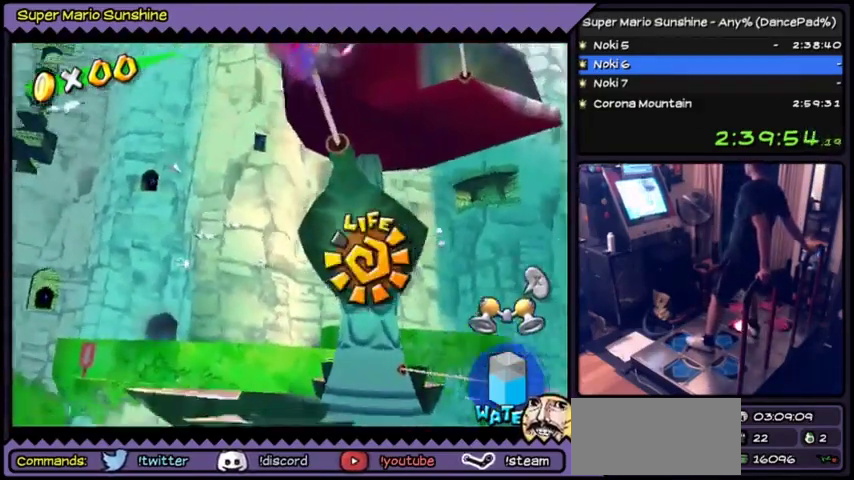
{"buttons": ["Y", "DPAD_UP"]}
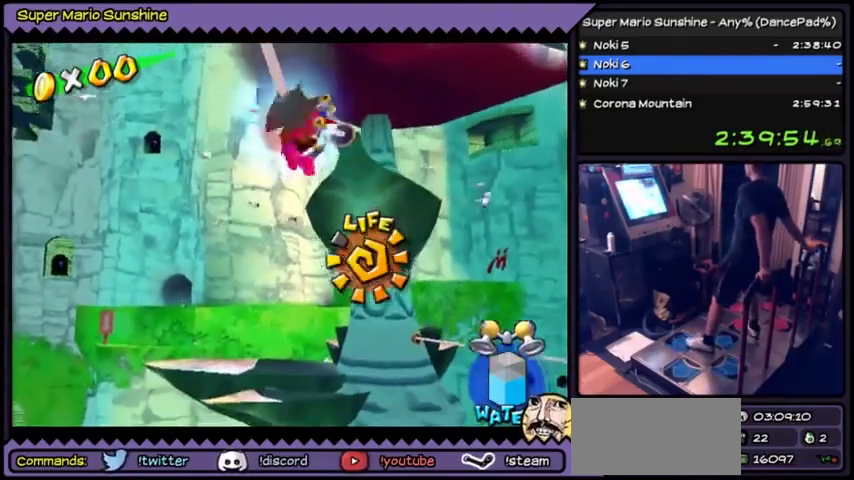
{"buttons": [], "events": [[133, "Y", "up"], [467, "DPAD_UP", "up"]]}
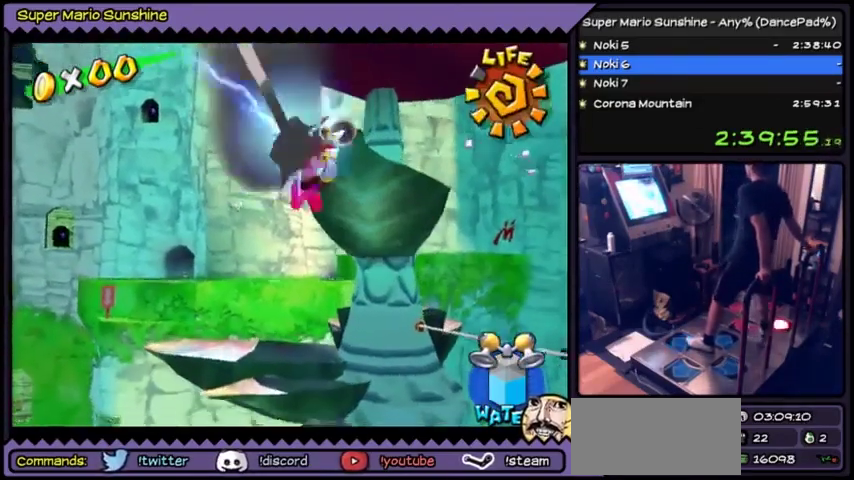
{"buttons": [], "events": [[167, "A", "down"], [200, "A", "up"], [300, "A", "down"], [367, "A", "up"]]}
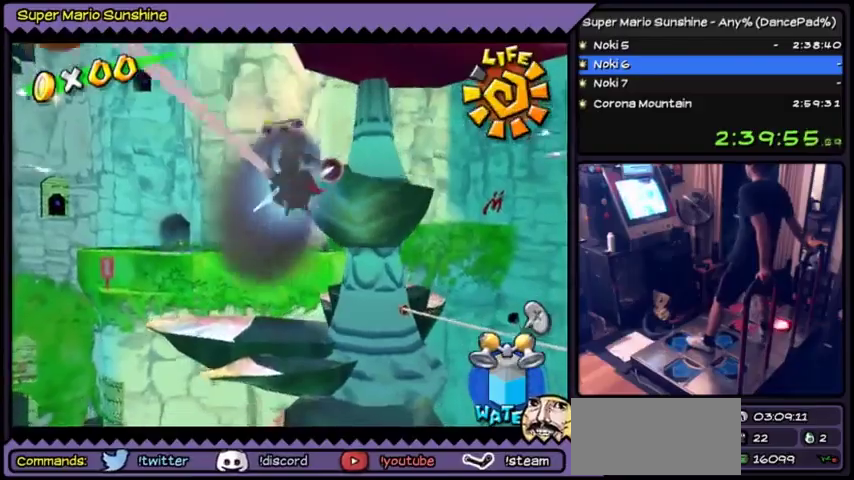
{"buttons": [], "events": [[66, "A", "down"], [100, "A", "up"], [166, "A", "down"], [333, "A", "up"]]}
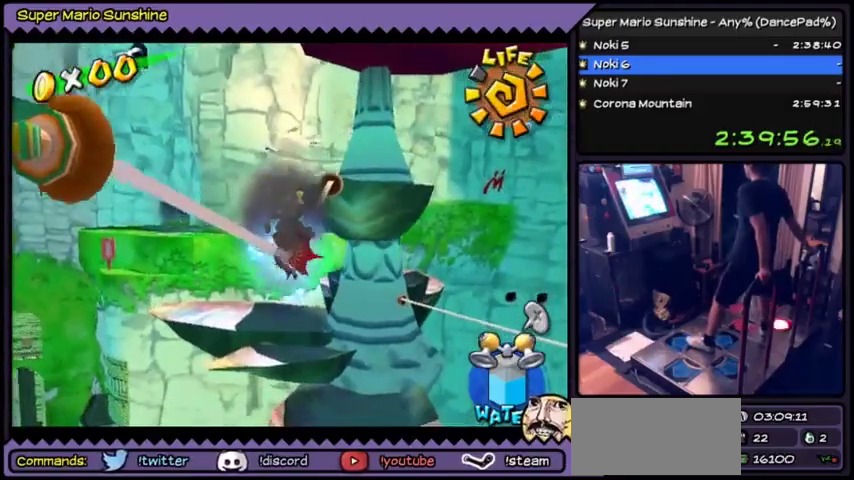
{"buttons": [], "events": [[34, "A", "down"], [501, "A", "up"]]}
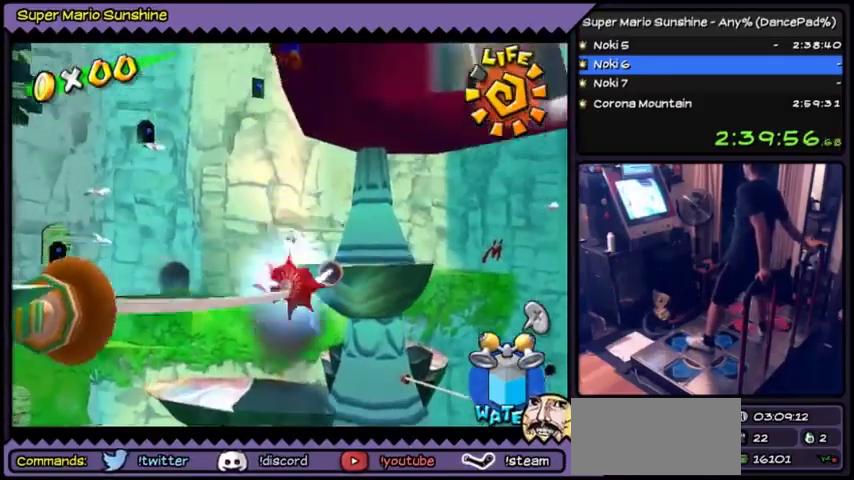
{"buttons": ["Y"], "events": [[500, "Y", "down"]]}
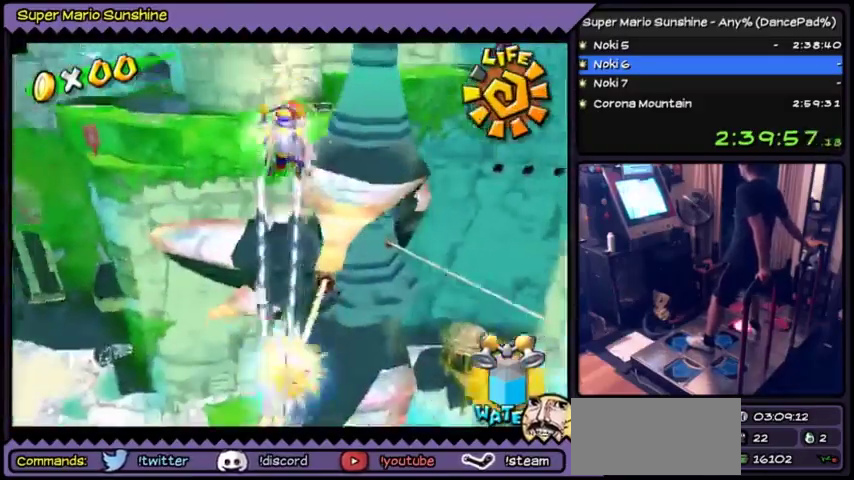
{"buttons": ["Y"]}
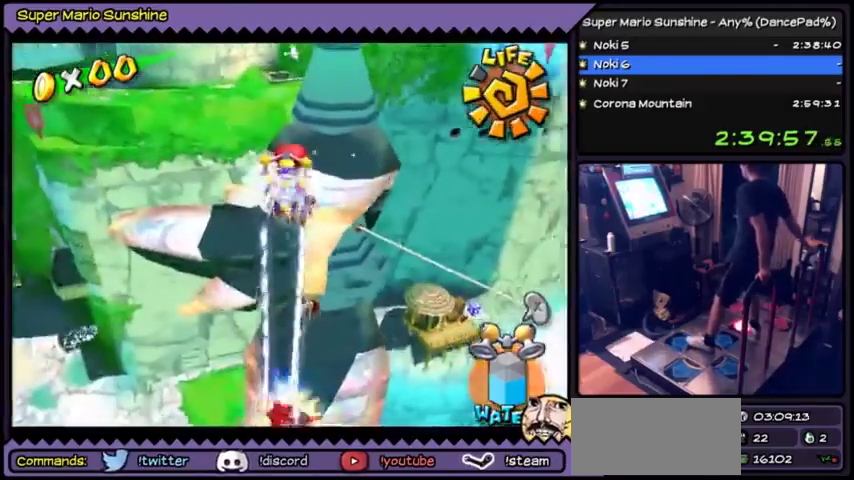
{"buttons": ["Y", "DPAD_DOWN"], "events": [[434, "DPAD_DOWN", "down"]]}
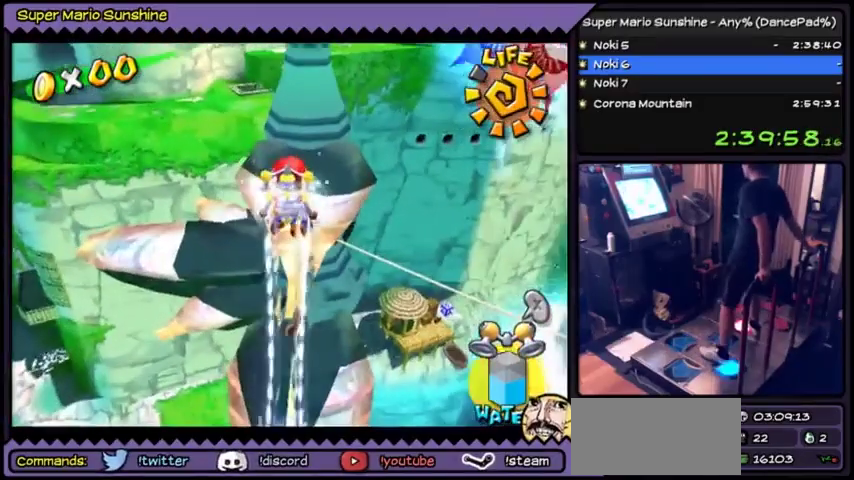
{"buttons": ["Y"], "events": [[500, "DPAD_DOWN", "up"]]}
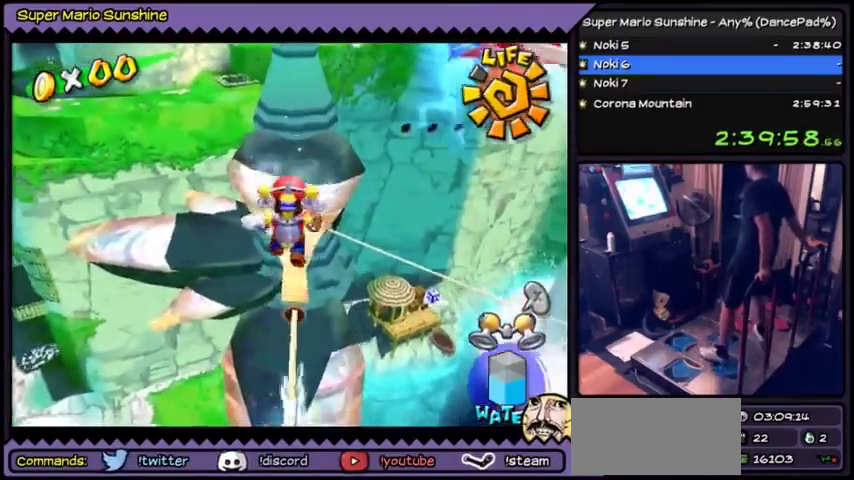
{"buttons": [], "events": [[167, "Y", "up"]]}
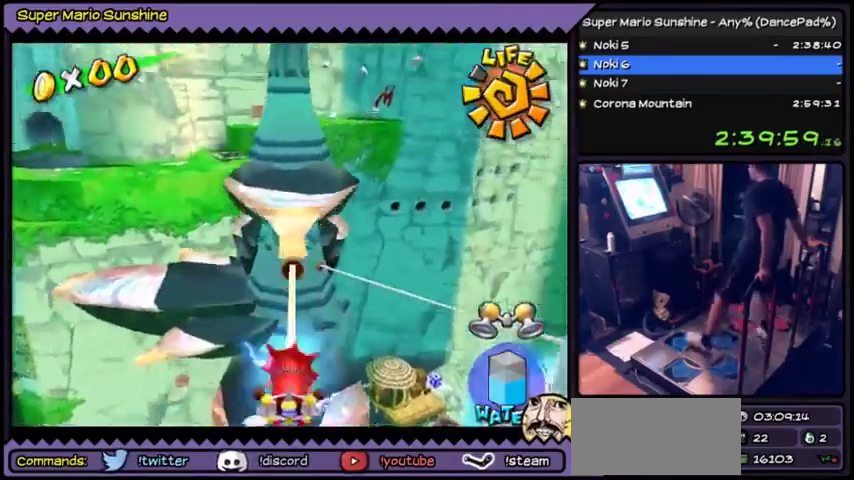
{"buttons": ["A", "DPAD_UP"], "events": [[200, "A", "down"], [500, "DPAD_UP", "down"]]}
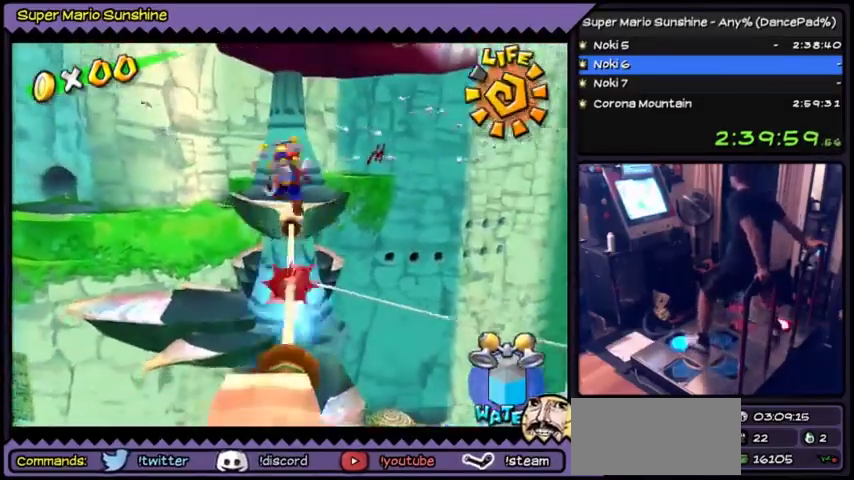
{"buttons": ["DPAD_UP"], "events": [[501, "A", "up"]]}